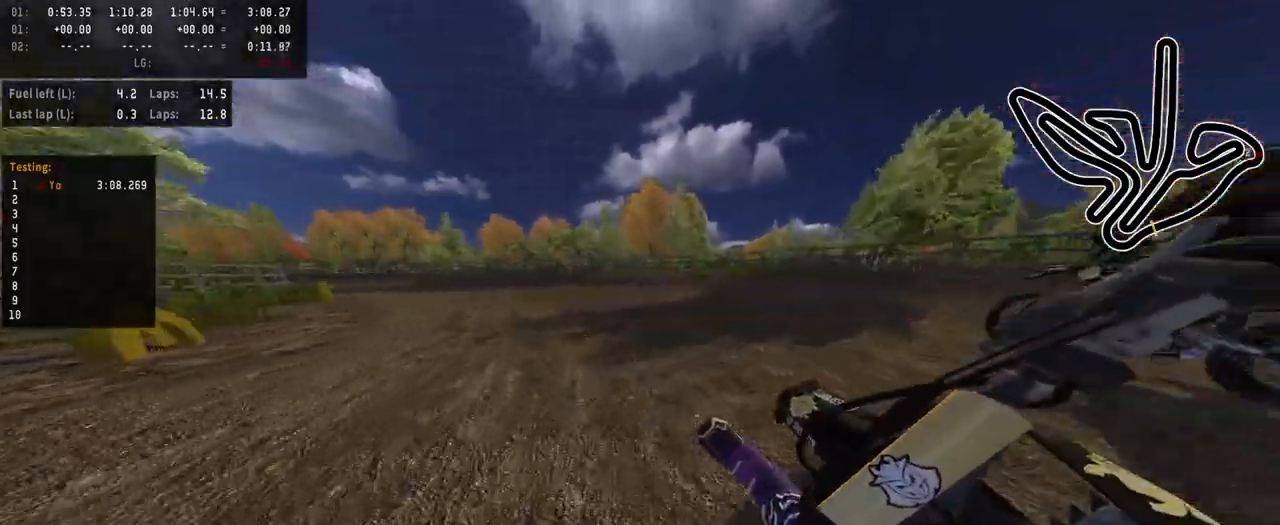
Gameplay with a controller (PlayStation layout); each line is a JSON object with the inputs held at the frame after it (dt_ms = milliseconds from this image to that frame). "events" lists button and stick changes between this image and that frame as [ms after this image, input, new state], when the widget could be followed in between.
{"dt_ms": 500, "buttons": ["R2"], "left_stick": "left", "right_stick": "center", "events": []}
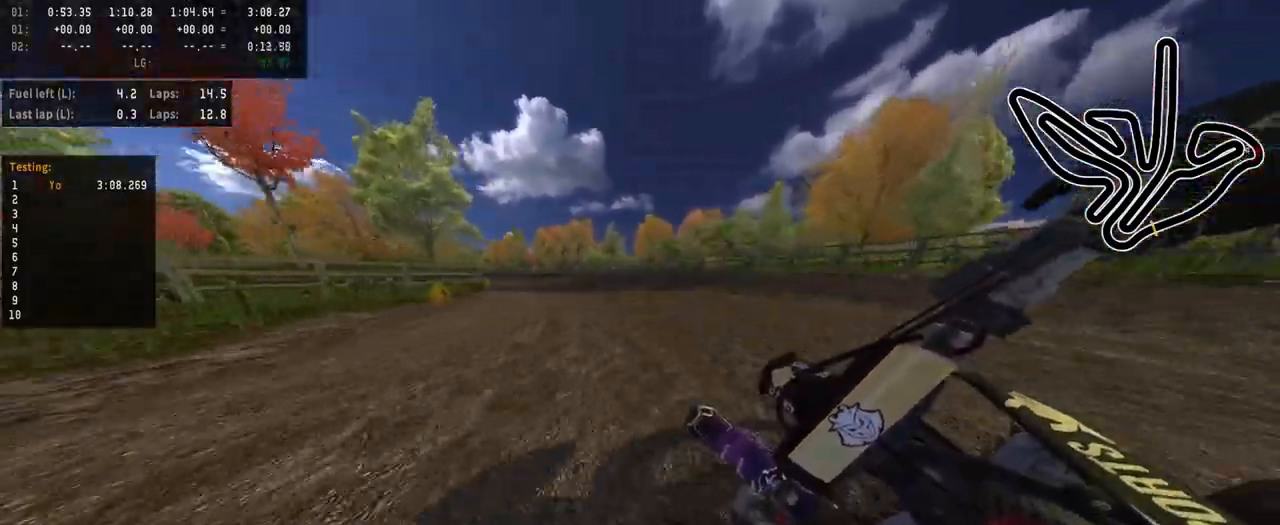
{"dt_ms": 500, "buttons": ["R2"], "left_stick": "center", "right_stick": "center", "events": [[33, "left_stick", "center"]]}
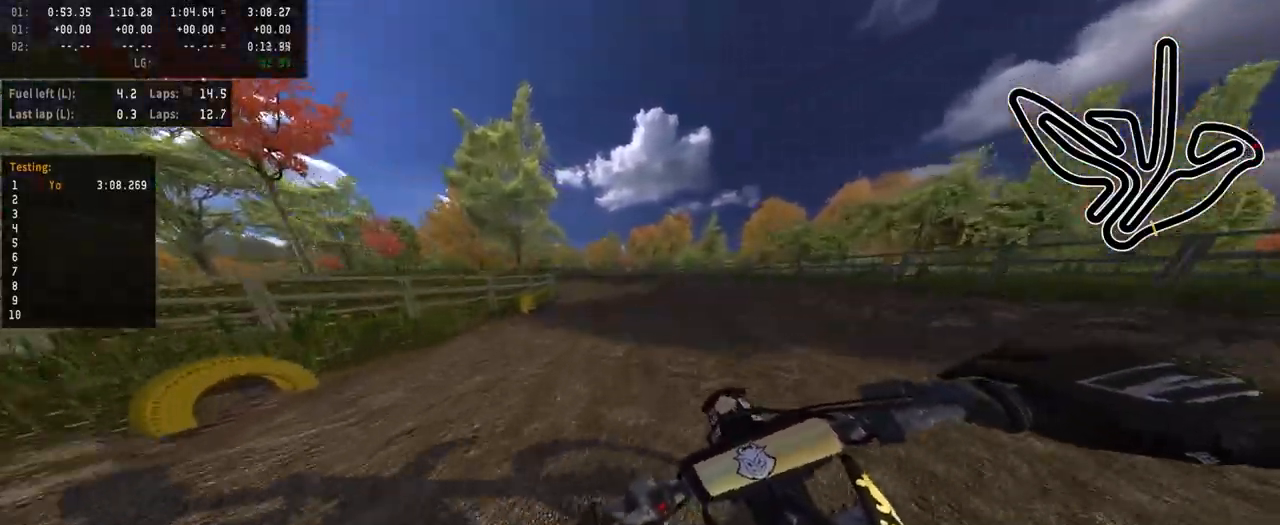
{"dt_ms": 500, "buttons": ["R2"], "left_stick": "left", "right_stick": "center", "events": [[250, "left_stick", "left"]]}
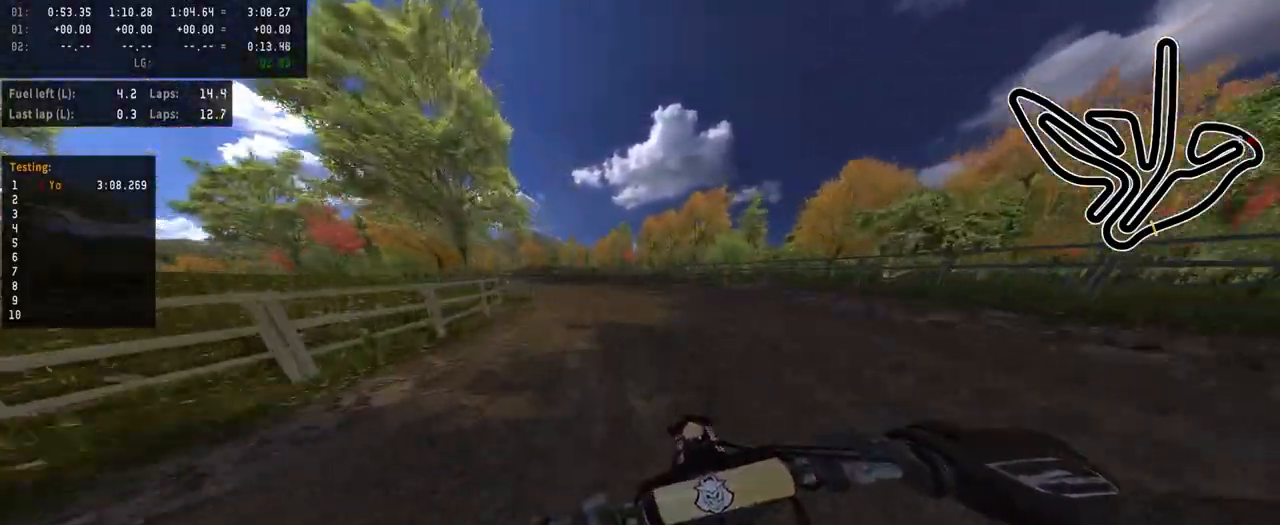
{"dt_ms": 500, "buttons": ["R2"], "left_stick": "left", "right_stick": "center", "events": []}
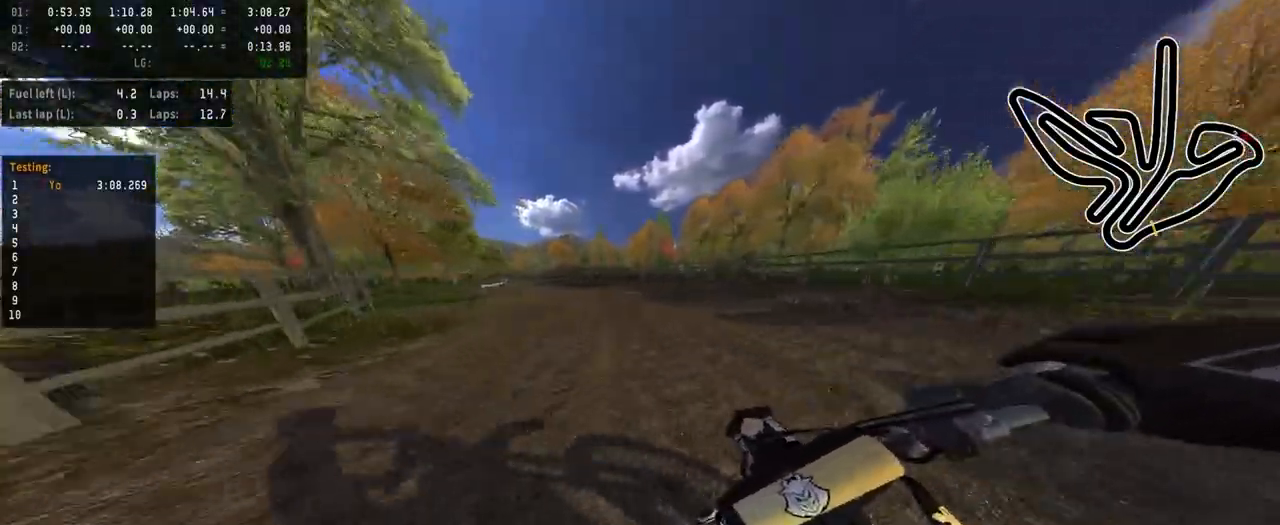
{"dt_ms": 500, "buttons": ["R2"], "left_stick": "center", "right_stick": "center", "events": [[467, "left_stick", "center"]]}
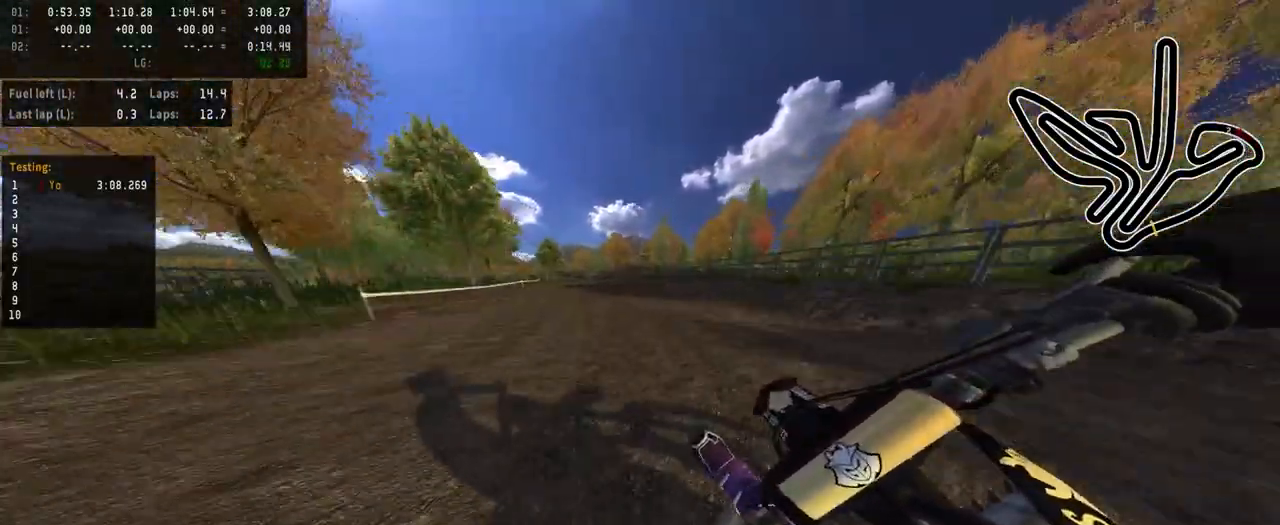
{"dt_ms": 500, "buttons": ["R2"], "left_stick": "center", "right_stick": "center", "events": []}
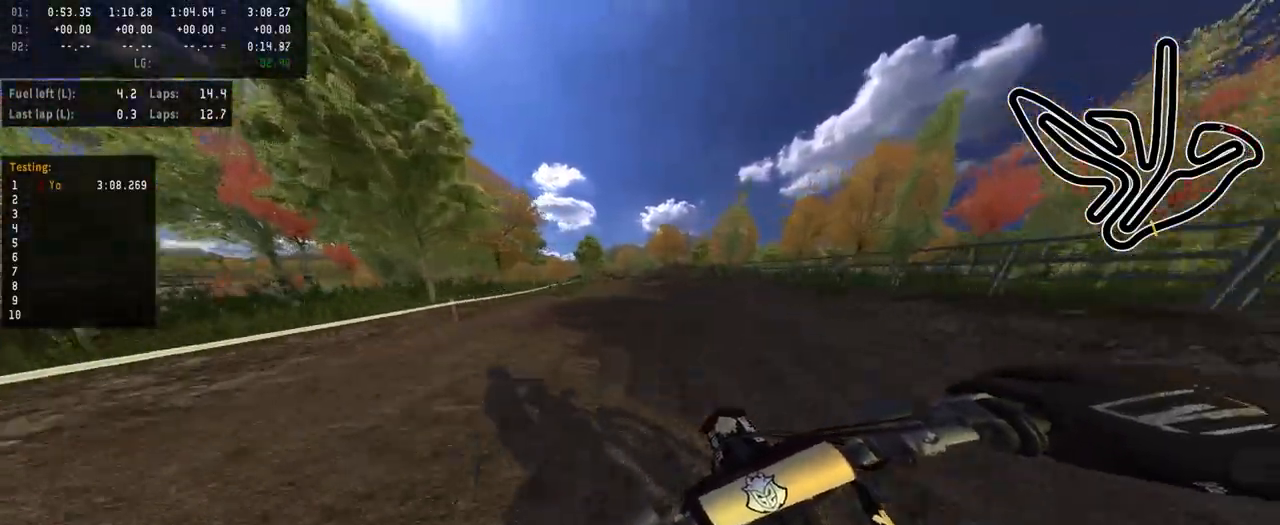
{"dt_ms": 500, "buttons": ["R2"], "left_stick": "center", "right_stick": "center", "events": [[17, "TRIANGLE", "down"], [50, "left_stick", "left"], [83, "TRIANGLE", "up"], [217, "left_stick", "center"], [350, "left_stick", "left"], [483, "left_stick", "center"]]}
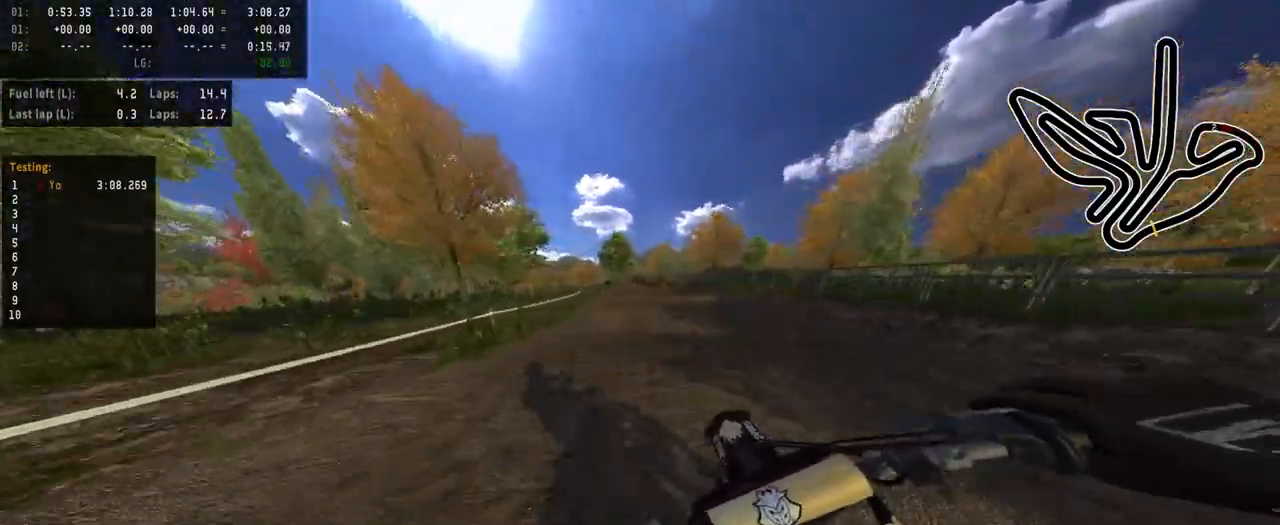
{"dt_ms": 1000, "buttons": [], "left_stick": "center", "right_stick": "center", "events": [[250, "R3", "down"], [350, "R3", "up"], [417, "R2", "up"]]}
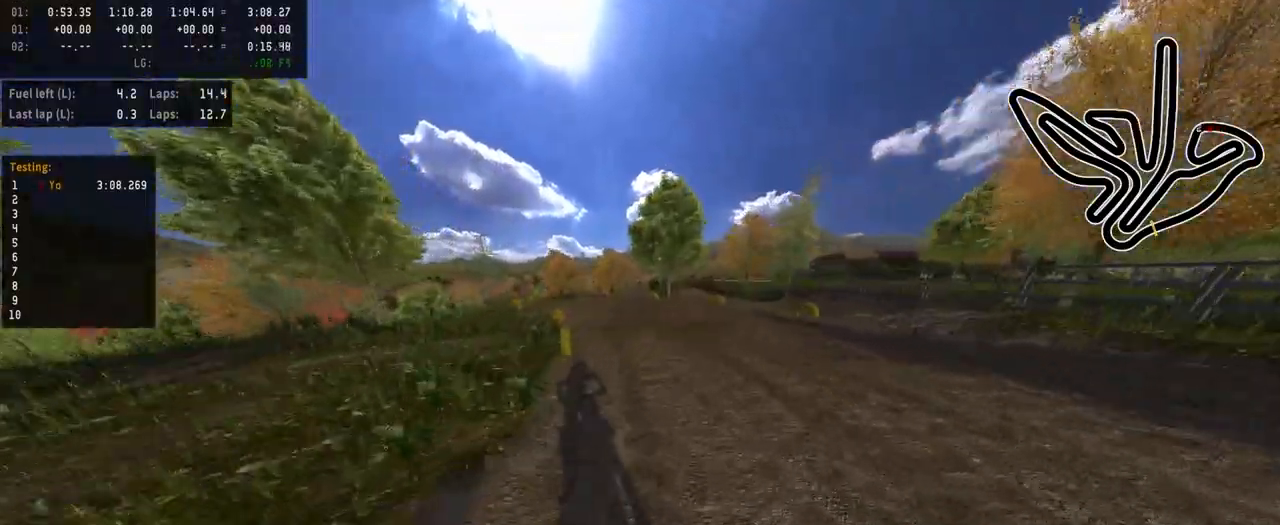
{"dt_ms": 500, "buttons": [], "left_stick": "left", "right_stick": "center", "events": [[33, "left_stick", "left"], [300, "R3", "down"], [400, "R3", "up"]]}
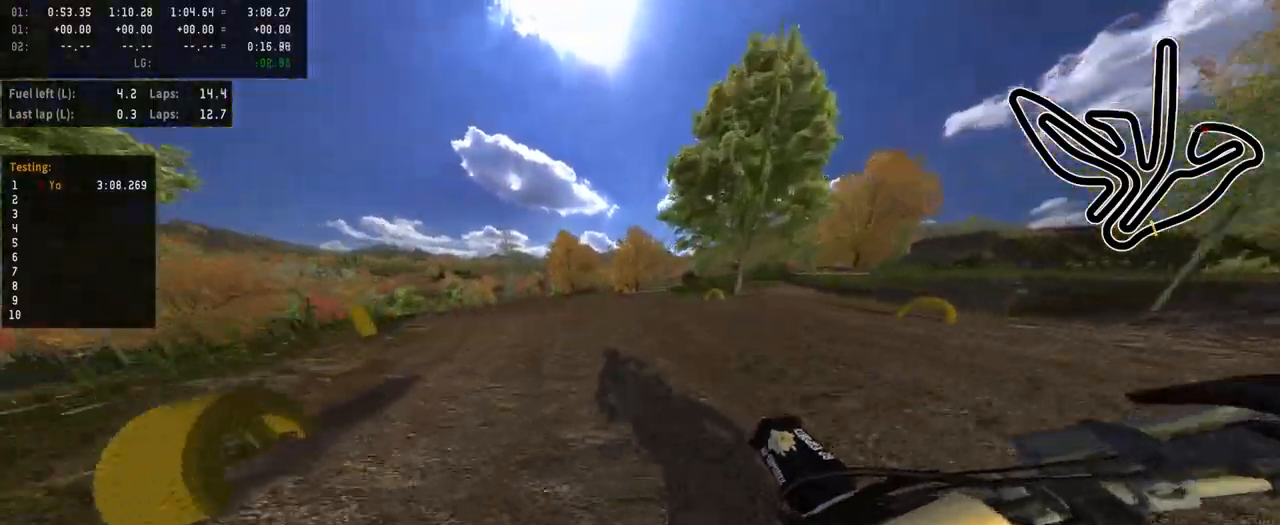
{"dt_ms": 500, "buttons": ["L2"], "left_stick": "left", "right_stick": "center", "events": [[133, "L2", "down"]]}
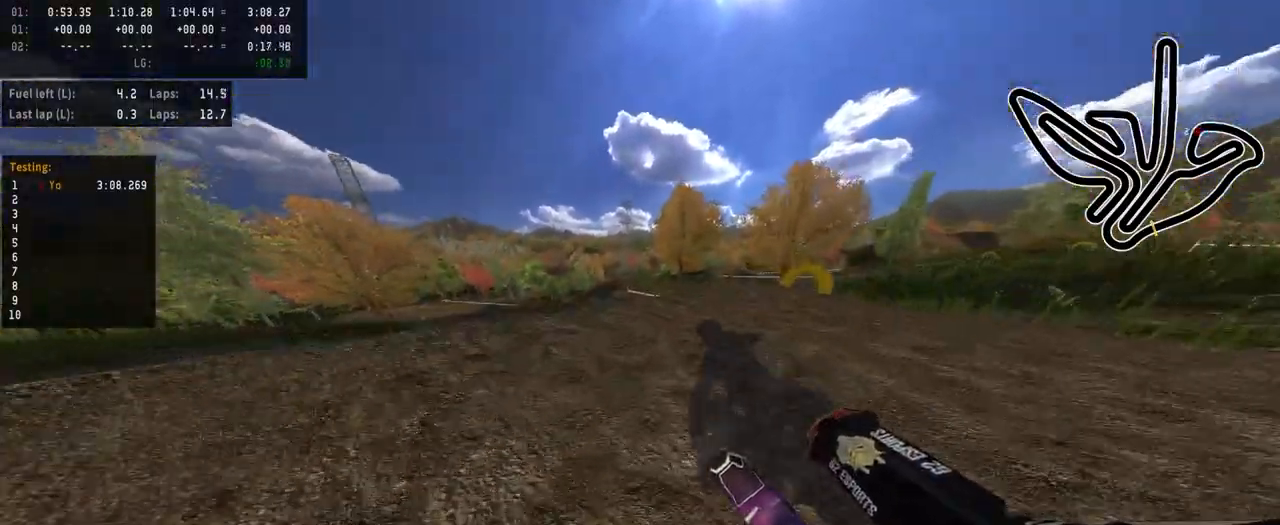
{"dt_ms": 500, "buttons": [], "left_stick": "center", "right_stick": "center", "events": [[200, "L2", "up"], [250, "R2", "down"], [283, "R3", "down"], [350, "R3", "up"], [367, "left_stick", "center"], [450, "R2", "up"]]}
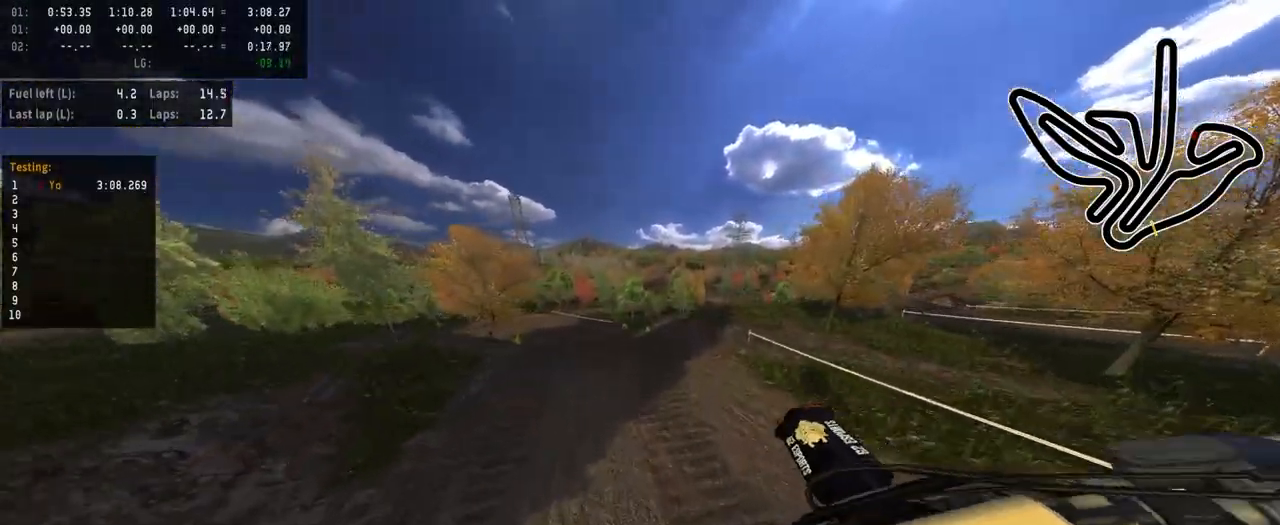
{"dt_ms": 500, "buttons": [], "left_stick": "center", "right_stick": "up", "events": [[50, "left_stick", "right"], [167, "right_stick", "up"], [400, "left_stick", "center"]]}
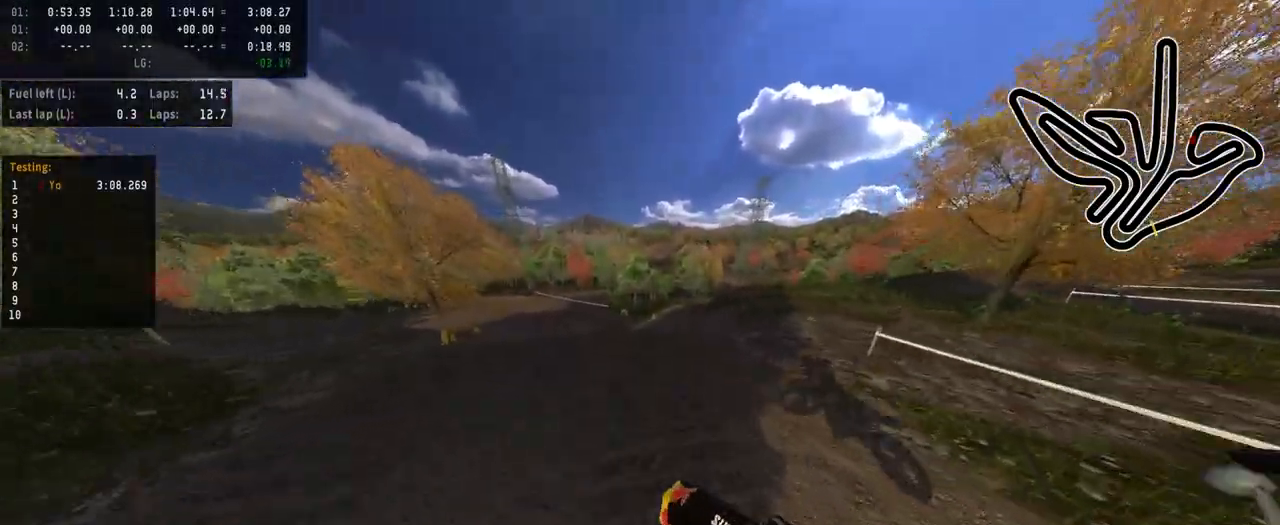
{"dt_ms": 500, "buttons": [], "left_stick": "center", "right_stick": "center", "events": [[133, "right_stick", "center"]]}
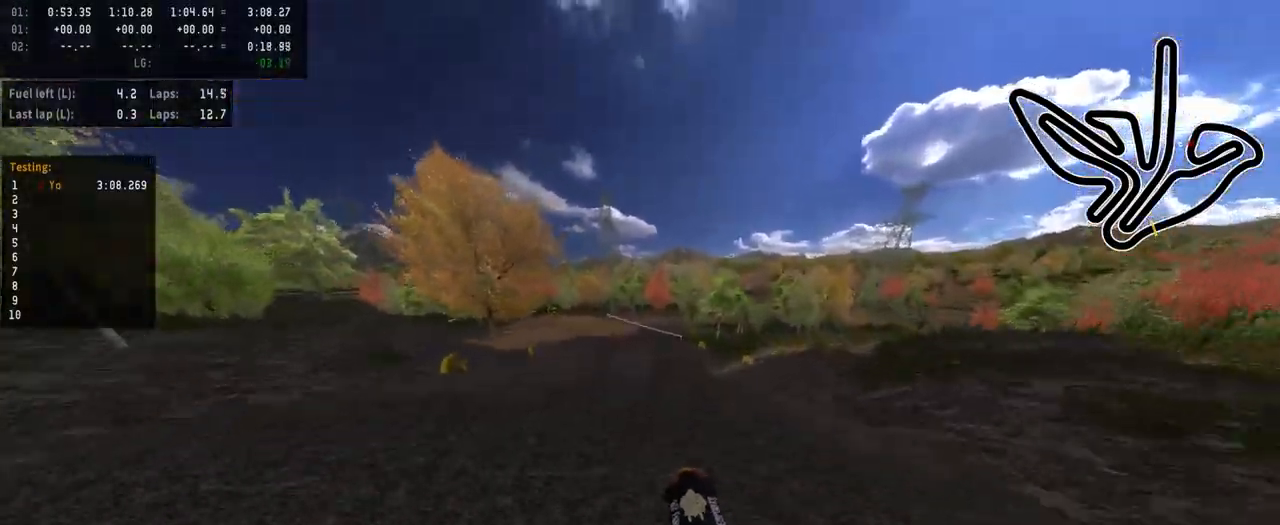
{"dt_ms": 500, "buttons": [], "left_stick": "left", "right_stick": "center", "events": [[133, "left_stick", "left"]]}
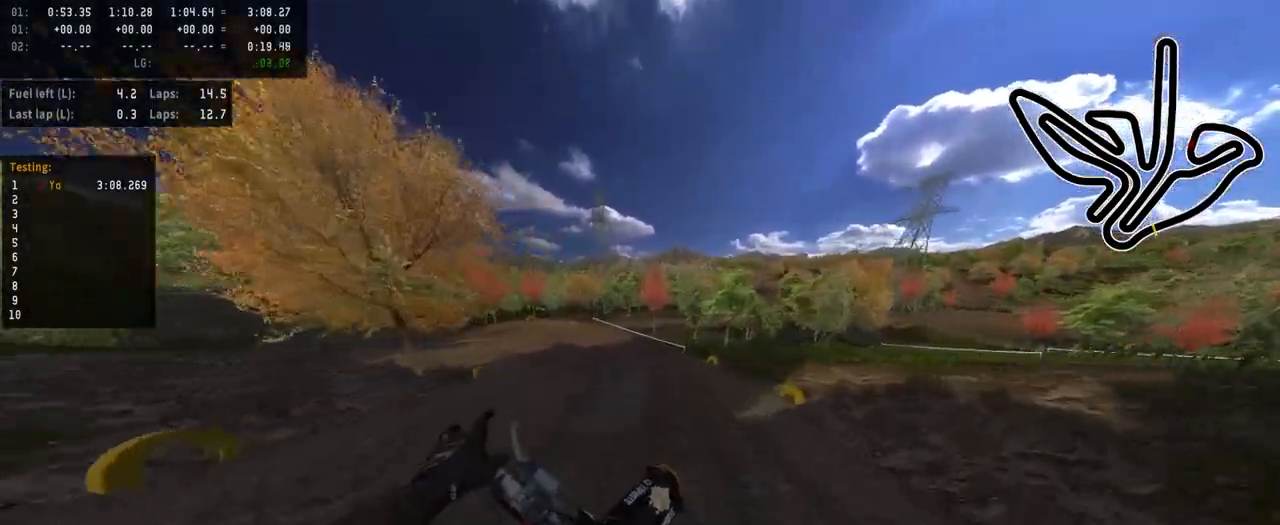
{"dt_ms": 500, "buttons": [], "left_stick": "left", "right_stick": "center", "events": [[317, "R2", "down"], [317, "R3", "down"], [400, "R3", "up"], [450, "R2", "up"]]}
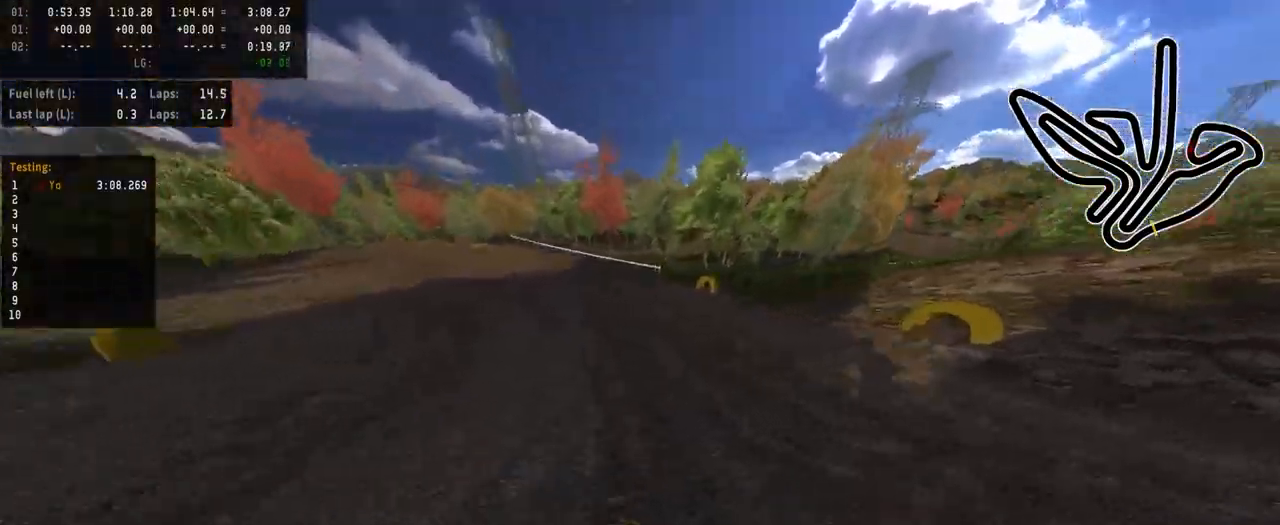
{"dt_ms": 500, "buttons": ["R2"], "left_stick": "left", "right_stick": "center", "events": [[317, "left_stick", "center"], [400, "R2", "down"], [467, "left_stick", "left"]]}
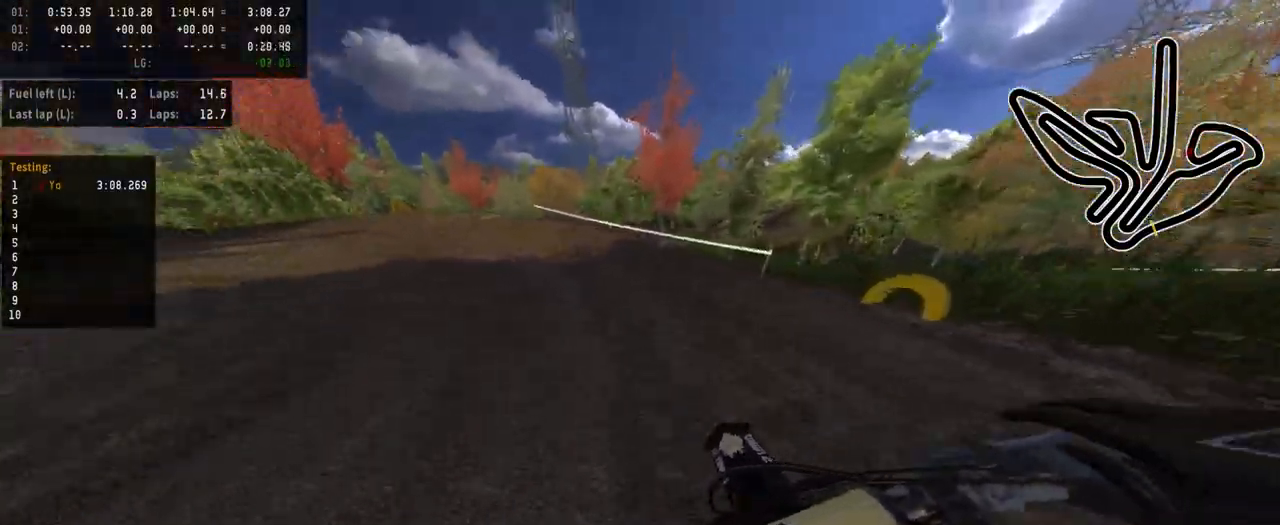
{"dt_ms": 500, "buttons": ["R2"], "left_stick": "left", "right_stick": "center", "events": []}
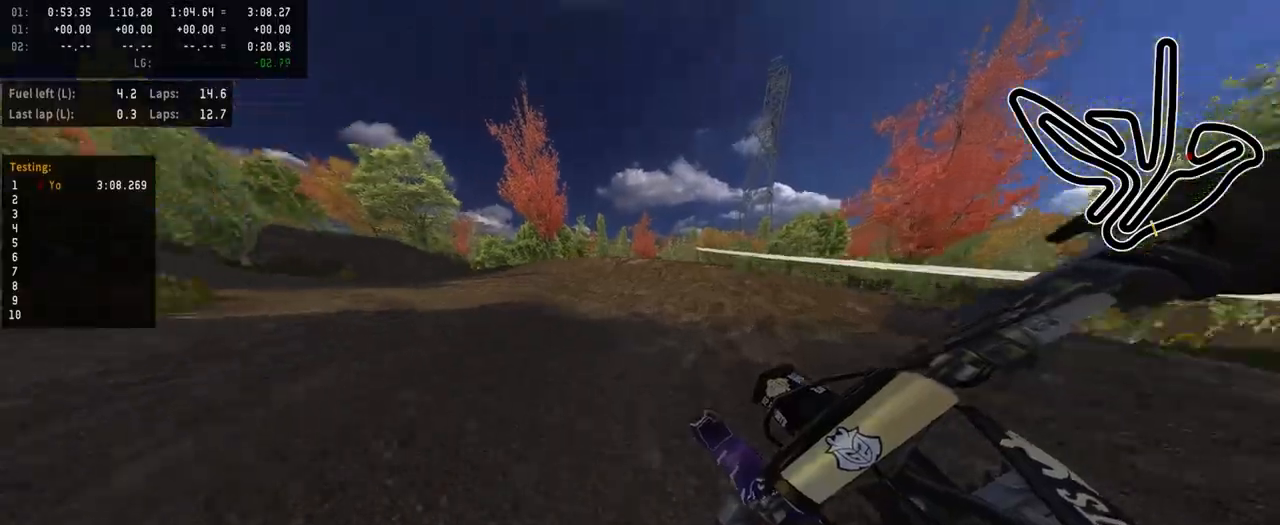
{"dt_ms": 500, "buttons": ["R2"], "left_stick": "left", "right_stick": "center", "events": []}
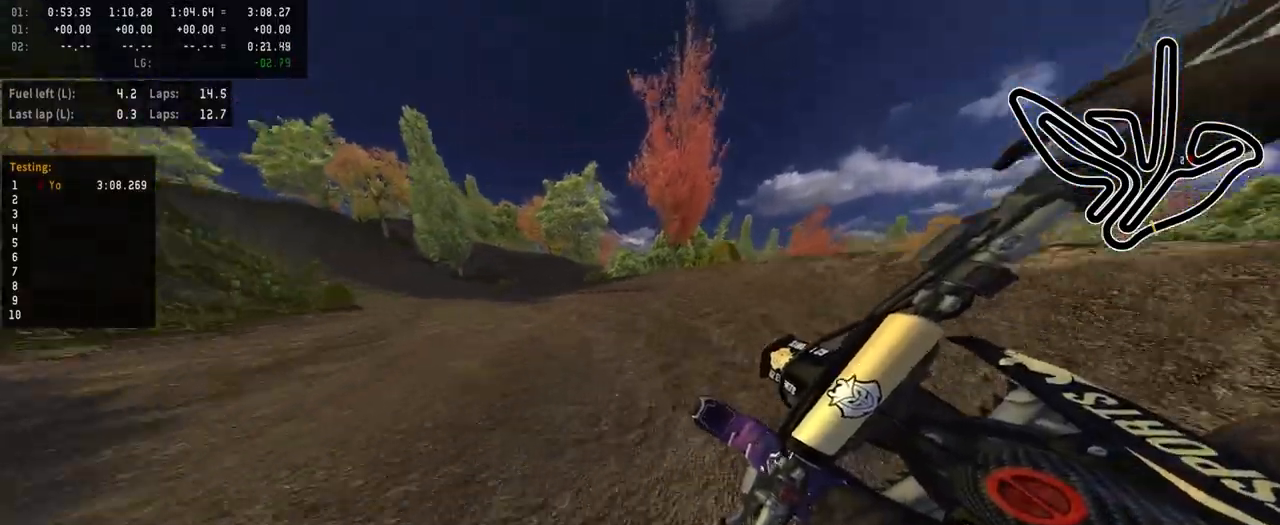
{"dt_ms": 500, "buttons": ["R2"], "left_stick": "center", "right_stick": "center", "events": [[350, "left_stick", "center"]]}
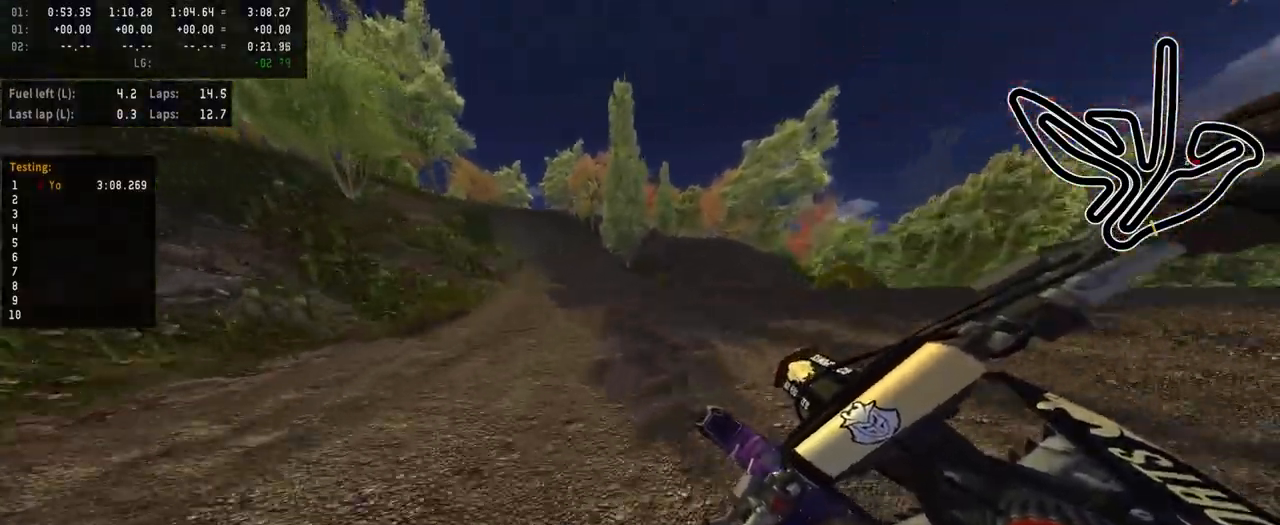
{"dt_ms": 500, "buttons": ["R2"], "left_stick": "left", "right_stick": "center", "events": [[250, "left_stick", "left"]]}
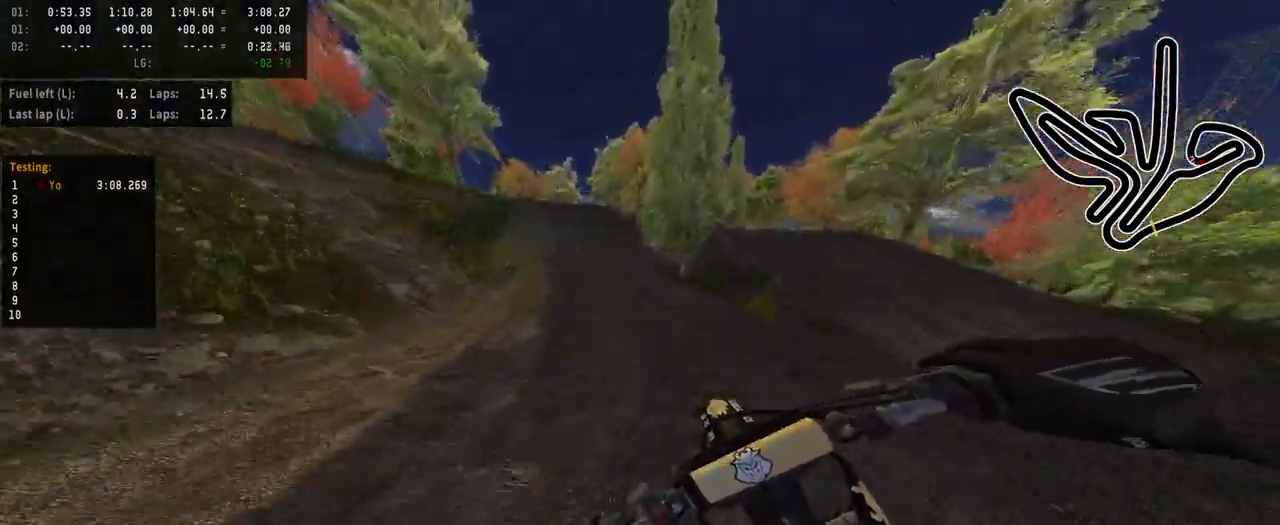
{"dt_ms": 500, "buttons": ["R2"], "left_stick": "center", "right_stick": "center", "events": [[350, "left_stick", "center"]]}
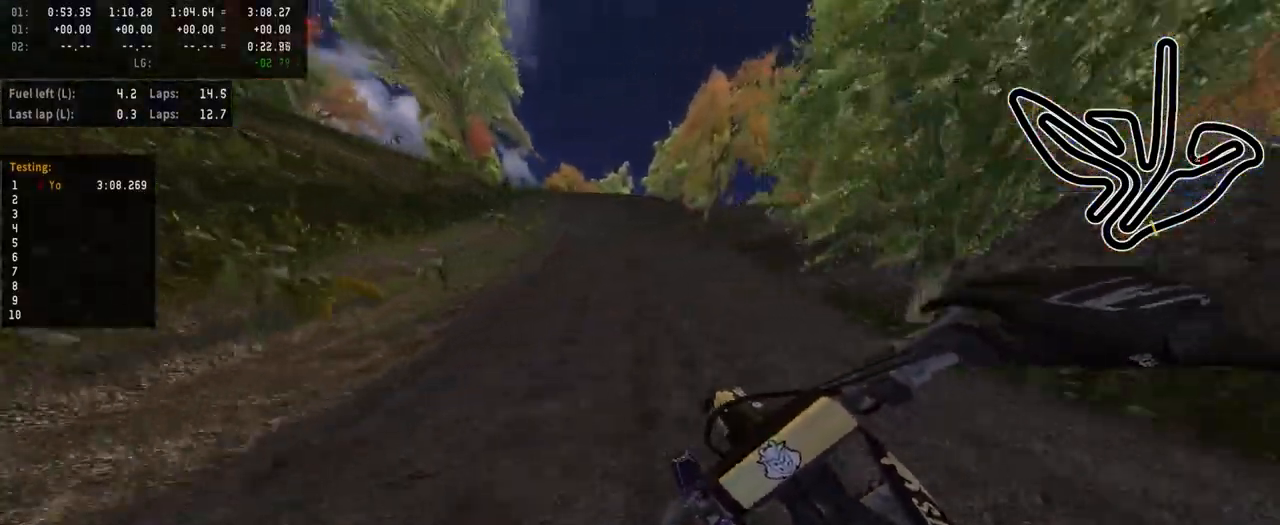
{"dt_ms": 500, "buttons": [], "left_stick": "right", "right_stick": "center", "events": [[50, "R2", "up"], [50, "left_stick", "right"], [217, "left_stick", "center"], [383, "left_stick", "right"]]}
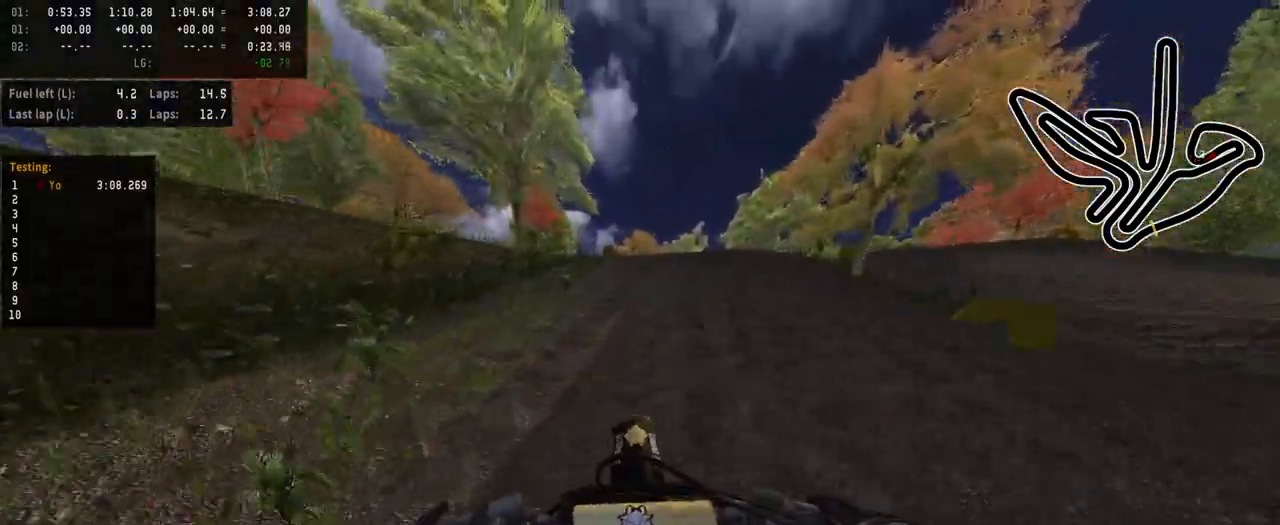
{"dt_ms": 500, "buttons": ["R2"], "left_stick": "center", "right_stick": "up", "events": [[17, "left_stick", "center"], [150, "R2", "down"], [200, "R3", "down"], [333, "R3", "up"], [467, "right_stick", "up"]]}
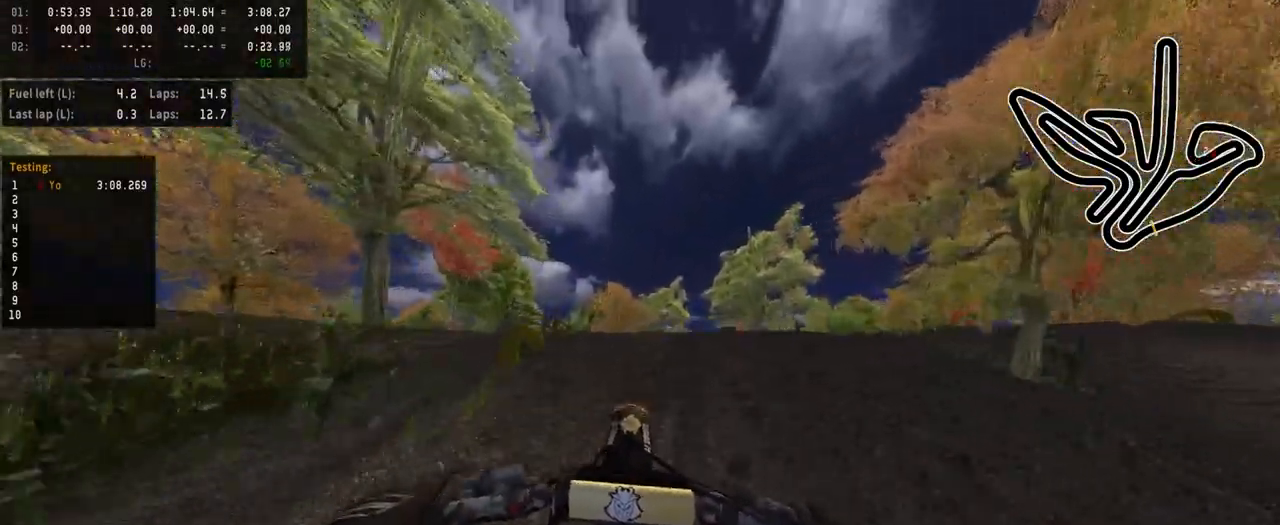
{"dt_ms": 500, "buttons": [], "left_stick": "center", "right_stick": "center", "events": [[317, "right_stick", "center"], [333, "R2", "up"]]}
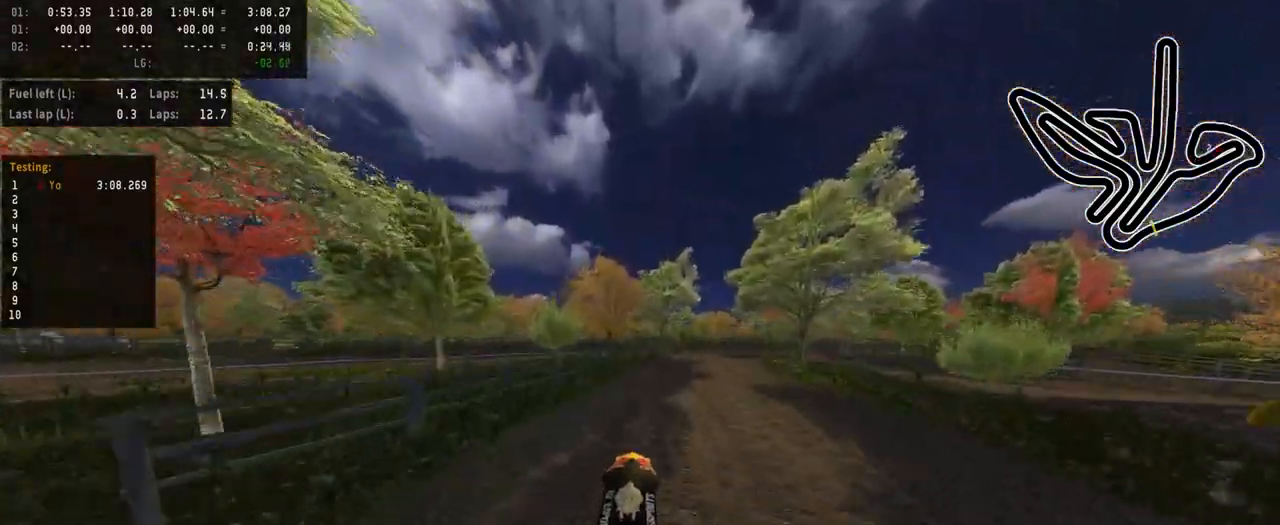
{"dt_ms": 500, "buttons": [], "left_stick": "right", "right_stick": "center", "events": [[100, "R2", "down"], [100, "right_stick", "down"], [267, "left_stick", "right"], [350, "right_stick", "center"], [400, "R2", "up"]]}
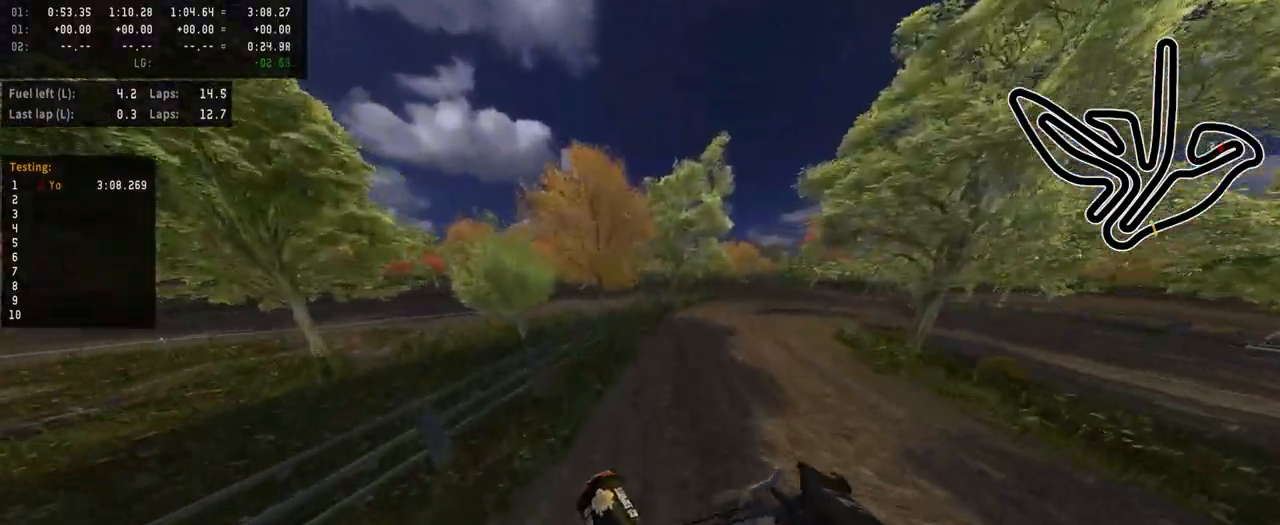
{"dt_ms": 500, "buttons": ["R2", "R3"], "left_stick": "center", "right_stick": "center", "events": [[267, "R2", "down"], [467, "R3", "down"], [467, "left_stick", "center"]]}
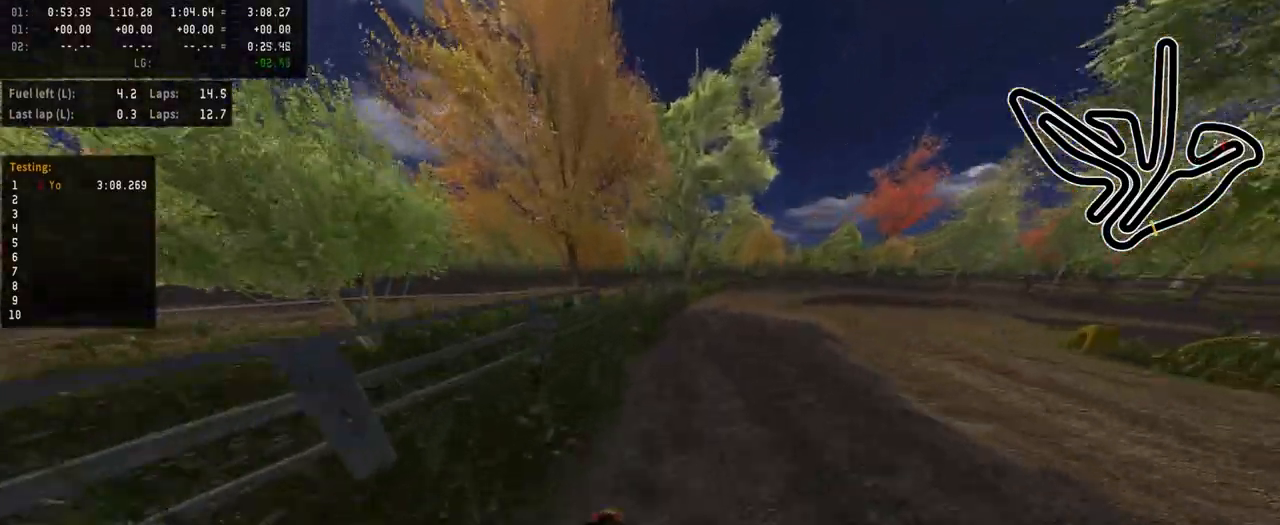
{"dt_ms": 500, "buttons": ["R2"], "left_stick": "right", "right_stick": "center", "events": [[33, "R3", "up"], [117, "R2", "up"], [200, "left_stick", "right"], [350, "R2", "down"]]}
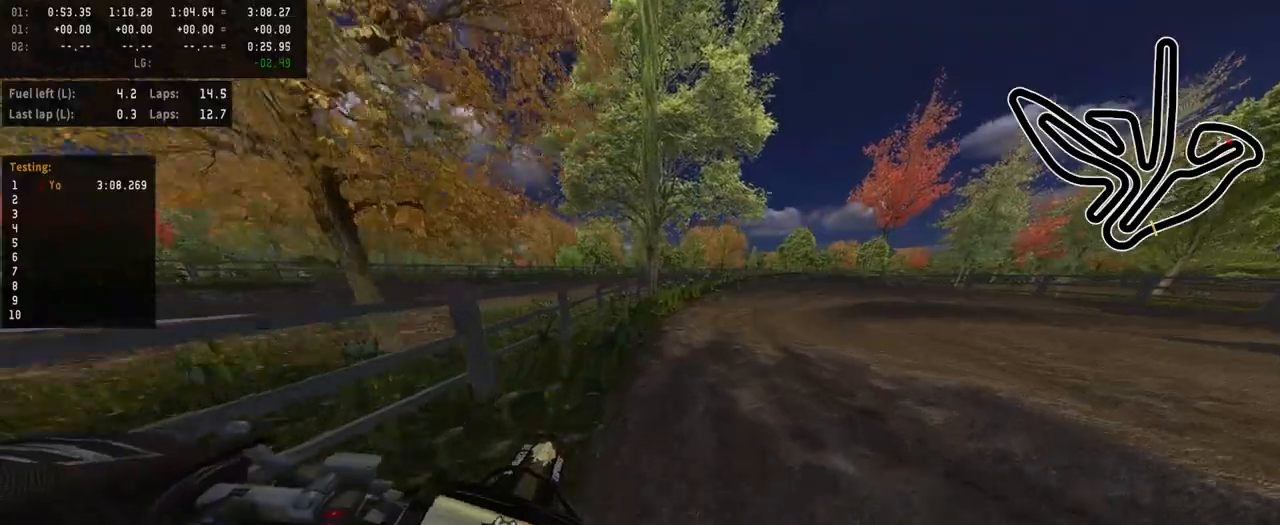
{"dt_ms": 500, "buttons": ["R2"], "left_stick": "right", "right_stick": "center", "events": []}
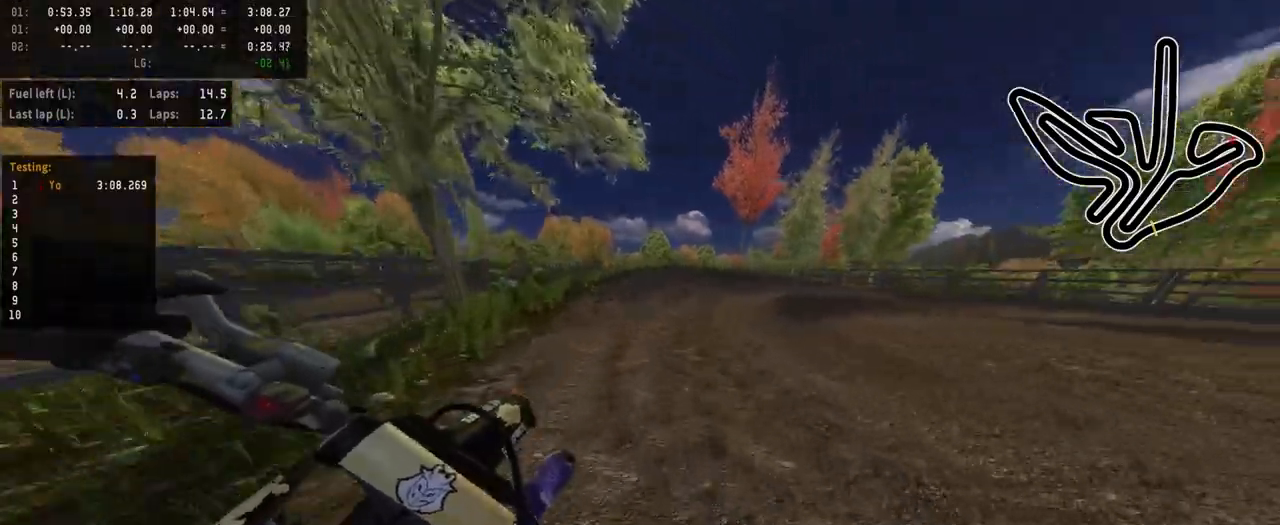
{"dt_ms": 500, "buttons": ["R2"], "left_stick": "right", "right_stick": "center", "events": []}
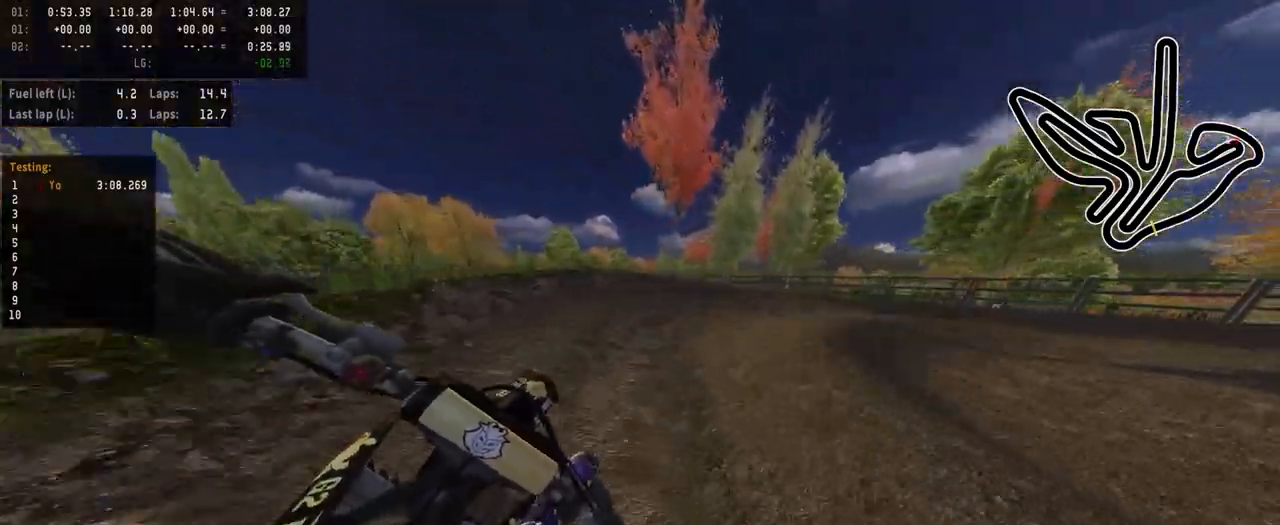
{"dt_ms": 500, "buttons": [], "left_stick": "right", "right_stick": "center", "events": [[33, "R2", "up"]]}